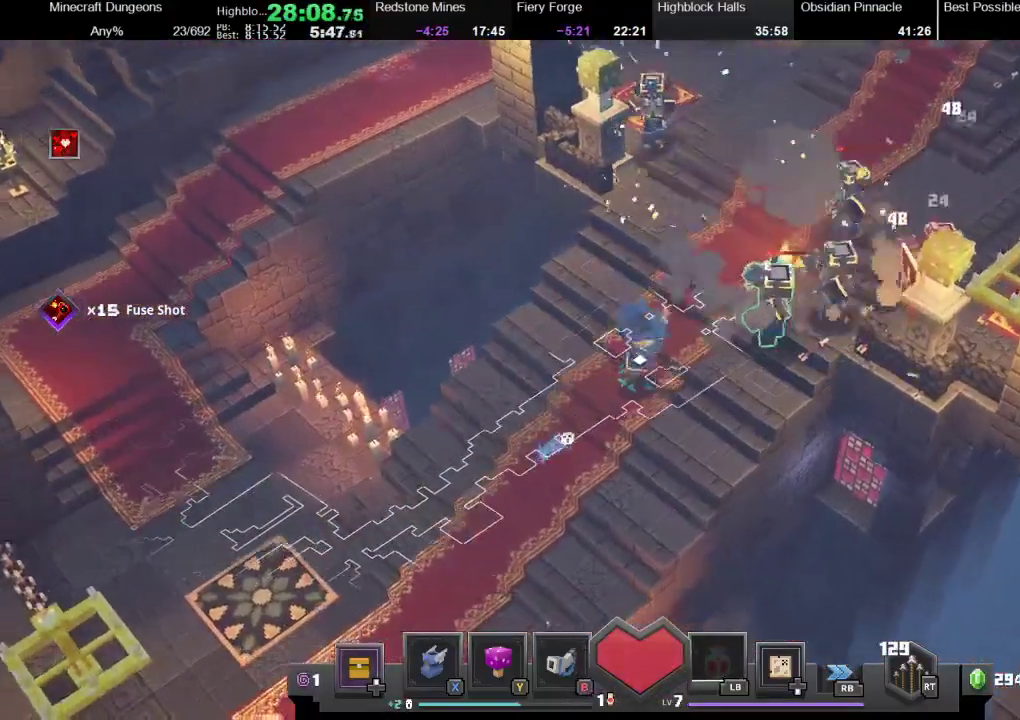
Gameplay with a controller (Xbox layout); each line is a JSON object with the inputs held at the frame after it. "events" lists button and stick changes between this image and that frame as [ms after this image, input, new state], when the widget could be followed in between.
{"buttons": [], "left_stick": "right", "right_stick": "center", "events": [[67, "R2", "down"], [100, "left_stick", "center"], [233, "R2", "up"], [367, "left_stick", "right"]]}
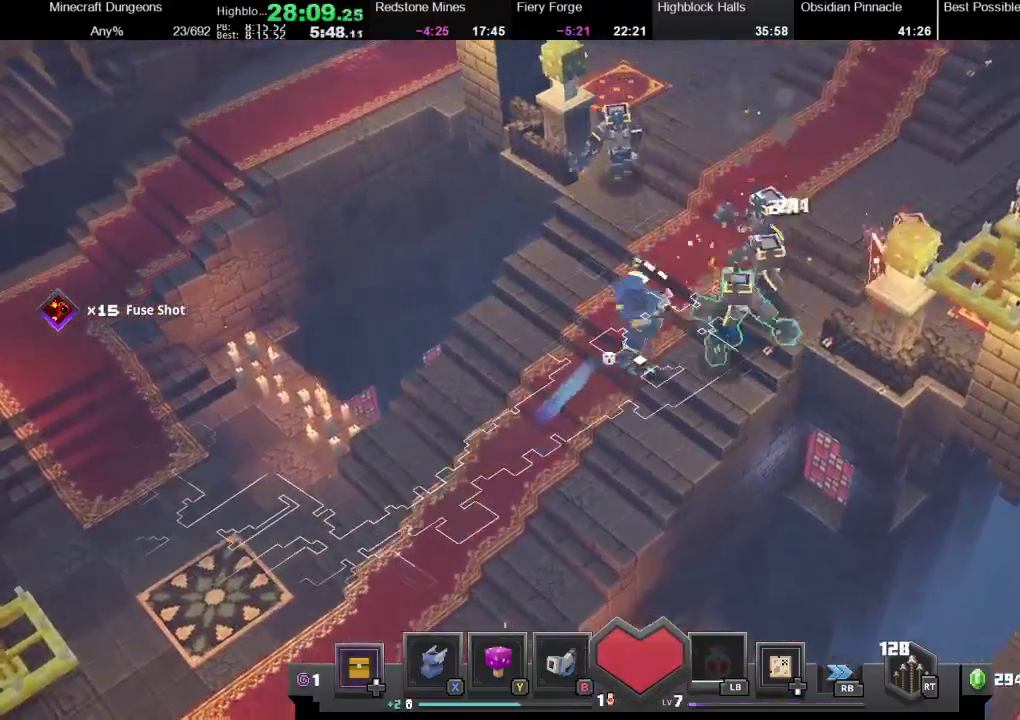
{"buttons": [], "left_stick": "down-left", "right_stick": "center", "events": [[67, "R2", "down"], [67, "left_stick", "center"], [300, "left_stick", "down-left"], [367, "R2", "up"]]}
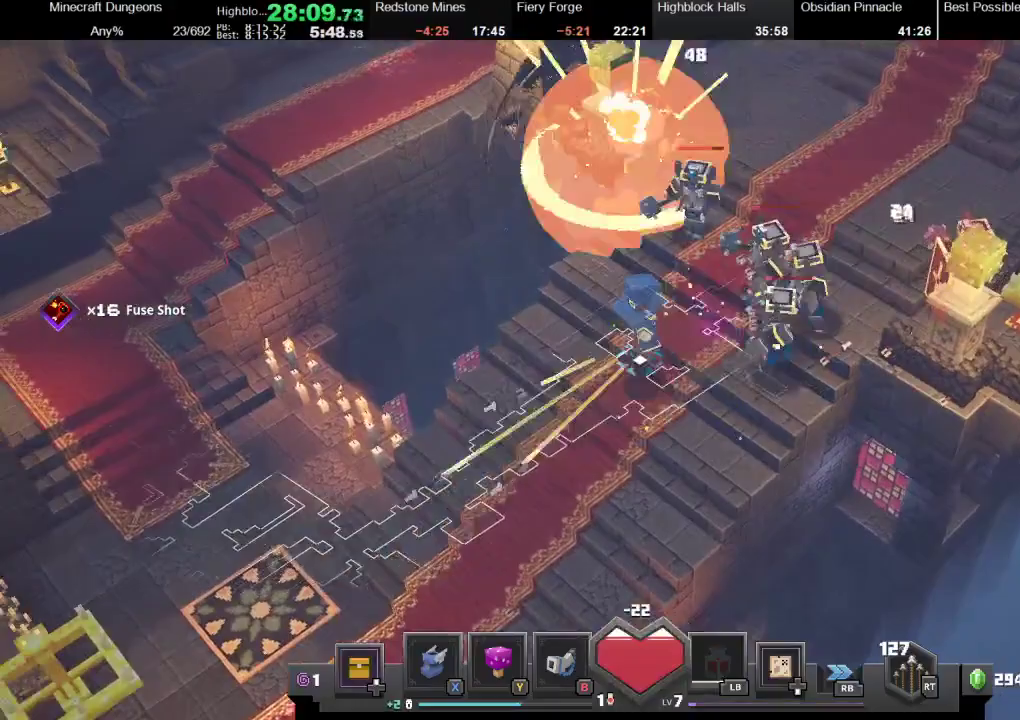
{"buttons": [], "left_stick": "down-left", "right_stick": "center", "events": [[200, "left_stick", "up-right"], [267, "R2", "down"], [333, "left_stick", "down-left"], [400, "R2", "up"]]}
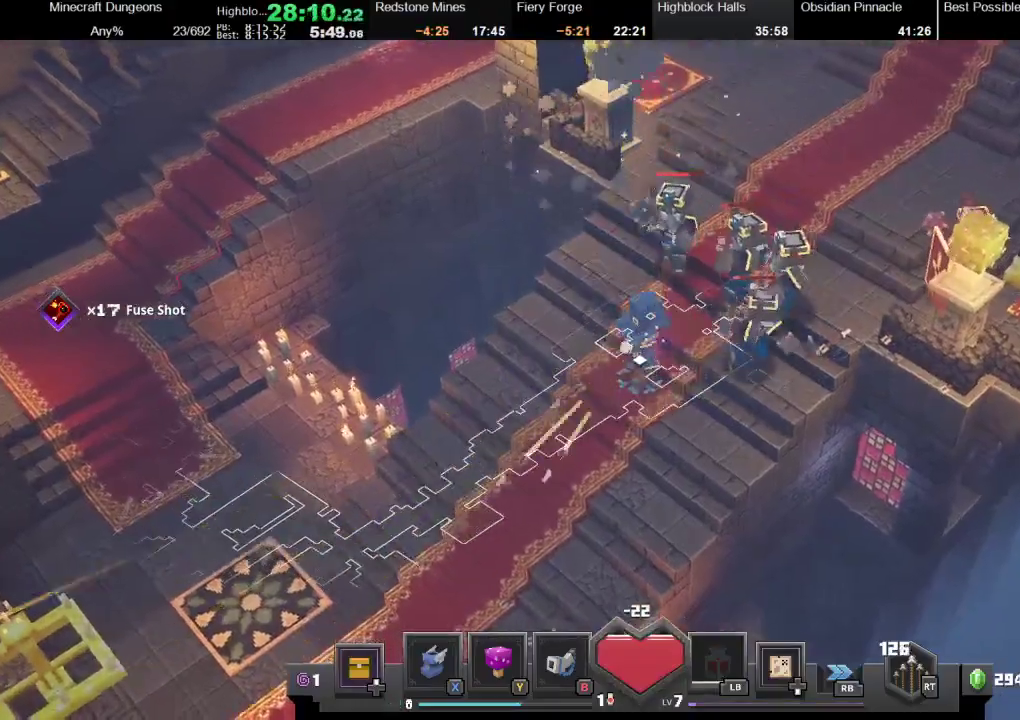
{"buttons": [], "left_stick": "down-left", "right_stick": "center", "events": []}
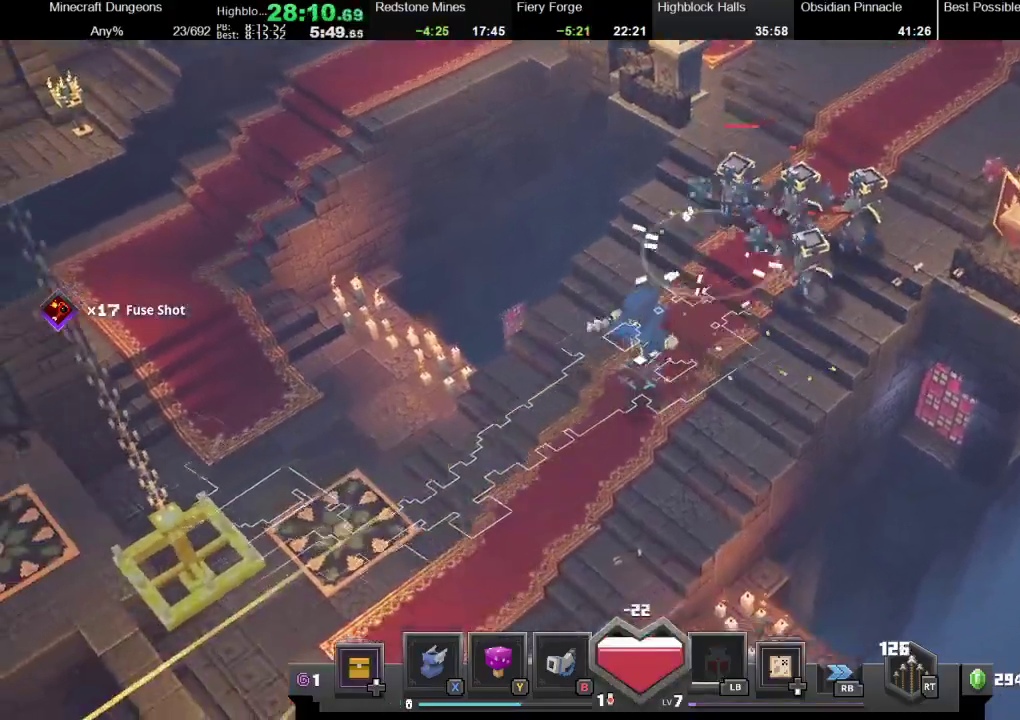
{"buttons": [], "left_stick": "down", "right_stick": "center", "events": [[233, "left_stick", "center"], [300, "left_stick", "up-right"], [333, "R2", "down"], [433, "left_stick", "down"], [467, "R2", "up"]]}
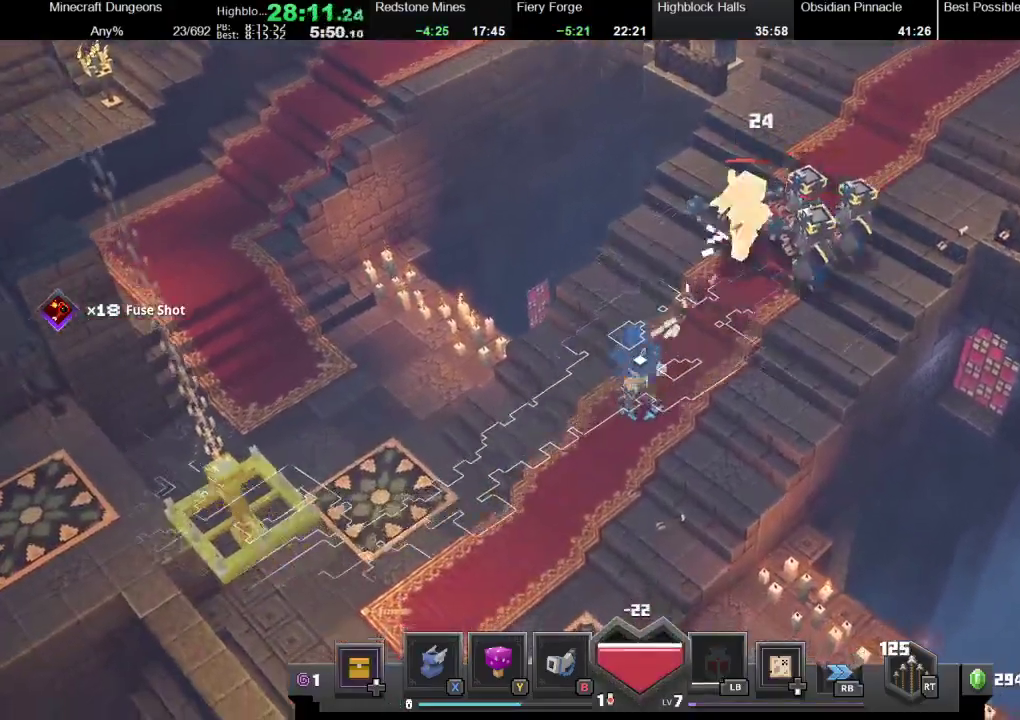
{"buttons": ["R2"], "left_stick": "up-right", "right_stick": "center", "events": [[367, "left_stick", "right"], [433, "R2", "down"], [433, "left_stick", "up-right"]]}
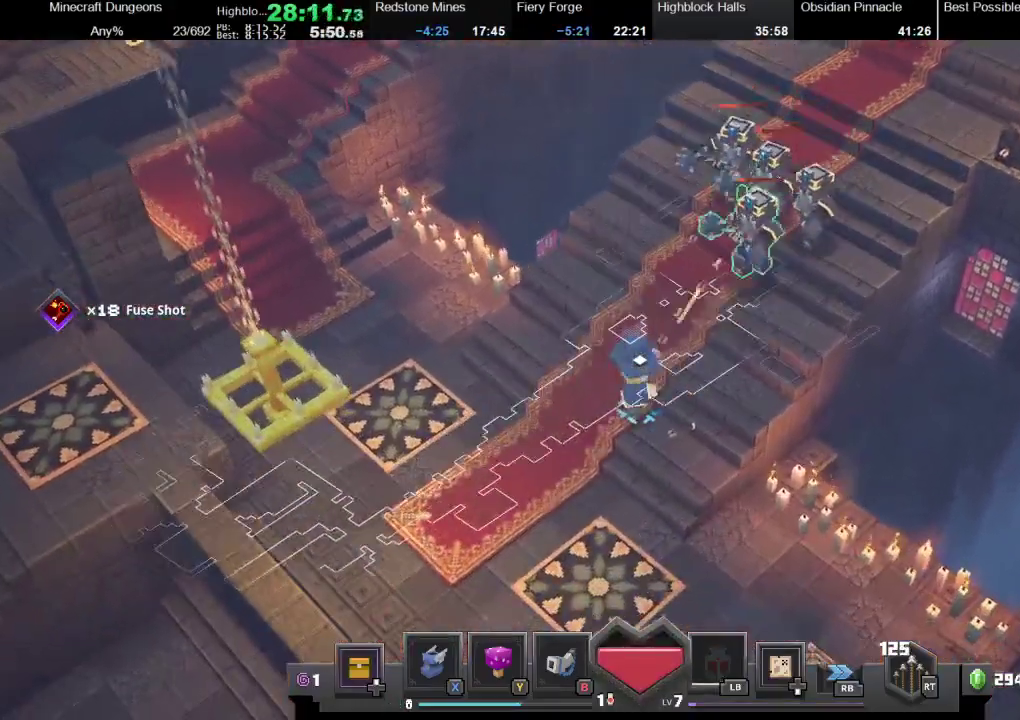
{"buttons": [], "left_stick": "up", "right_stick": "center", "events": [[67, "R2", "up"], [67, "left_stick", "down"], [467, "left_stick", "up"]]}
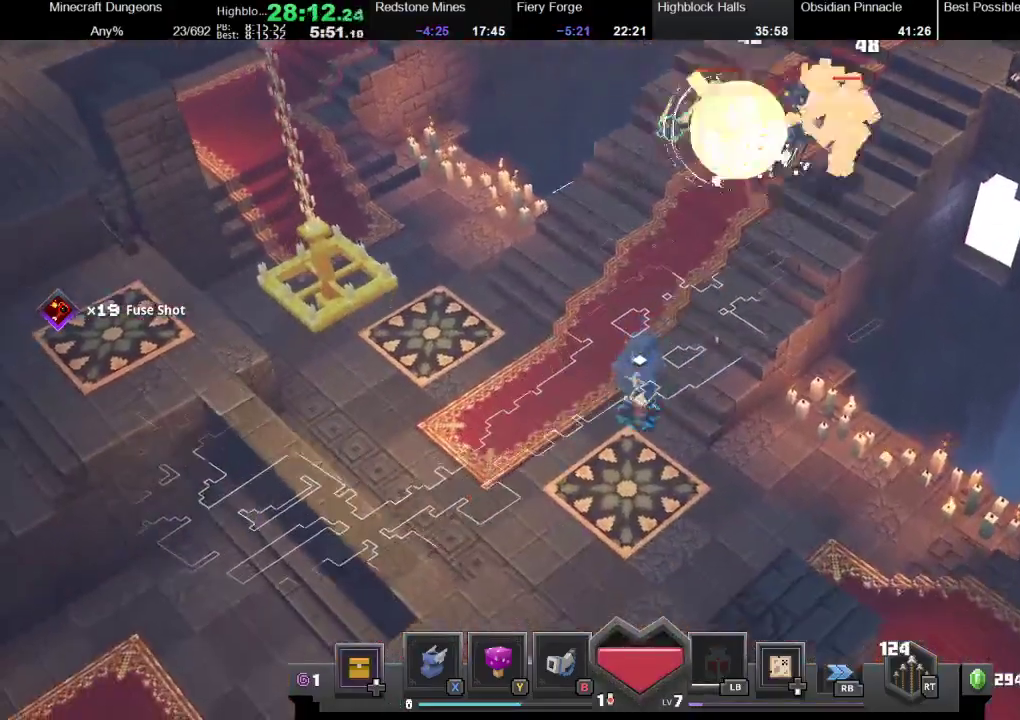
{"buttons": [], "left_stick": "up-right", "right_stick": "center", "events": [[100, "R2", "down"], [200, "left_stick", "down"], [233, "R2", "up"], [467, "left_stick", "up-right"]]}
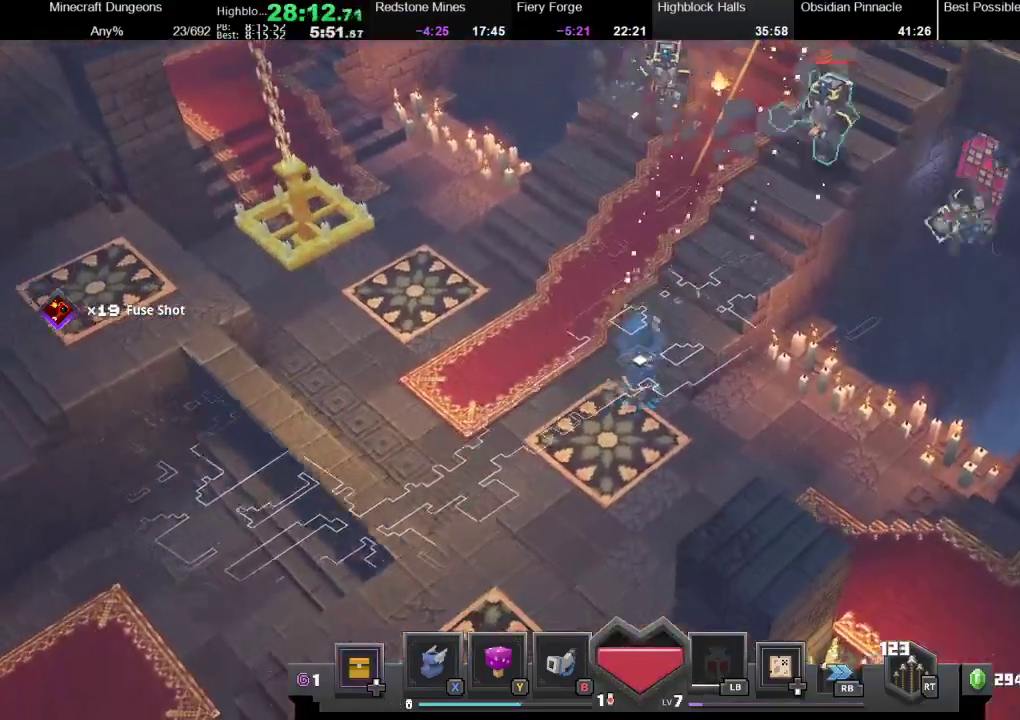
{"buttons": [], "left_stick": "down-left", "right_stick": "center", "events": [[100, "R2", "down"], [200, "left_stick", "right"], [267, "R2", "up"], [333, "left_stick", "down"], [400, "left_stick", "down-left"]]}
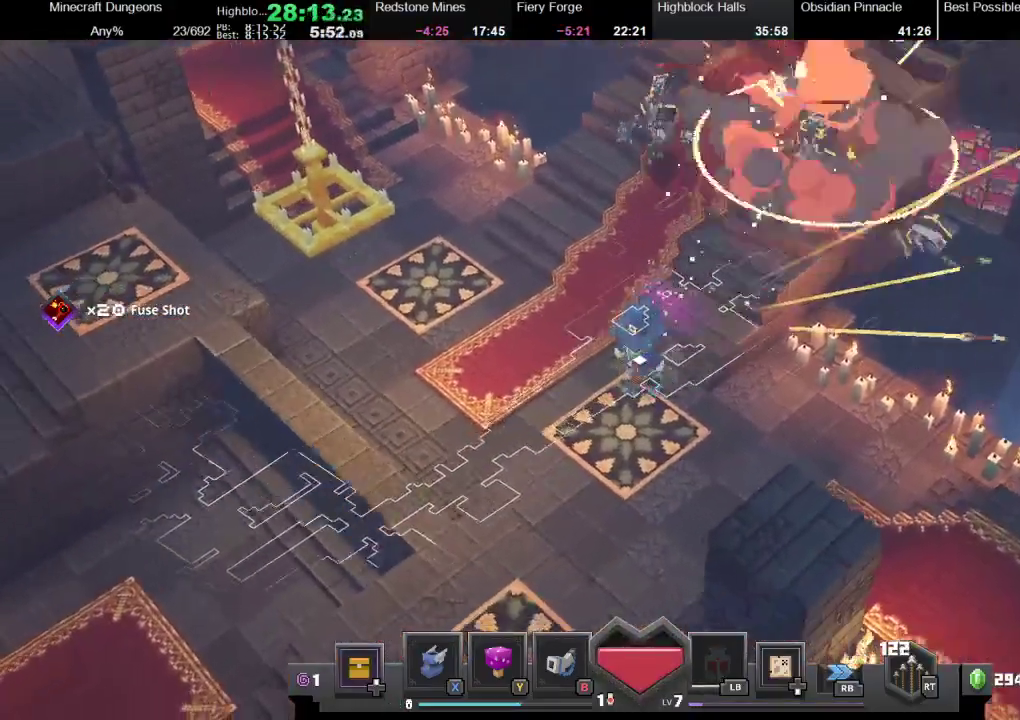
{"buttons": [], "left_stick": "down-left", "right_stick": "center", "events": [[100, "left_stick", "up-left"], [167, "left_stick", "up"], [233, "R2", "down"], [333, "left_stick", "center"], [433, "R2", "up"], [433, "left_stick", "down-left"]]}
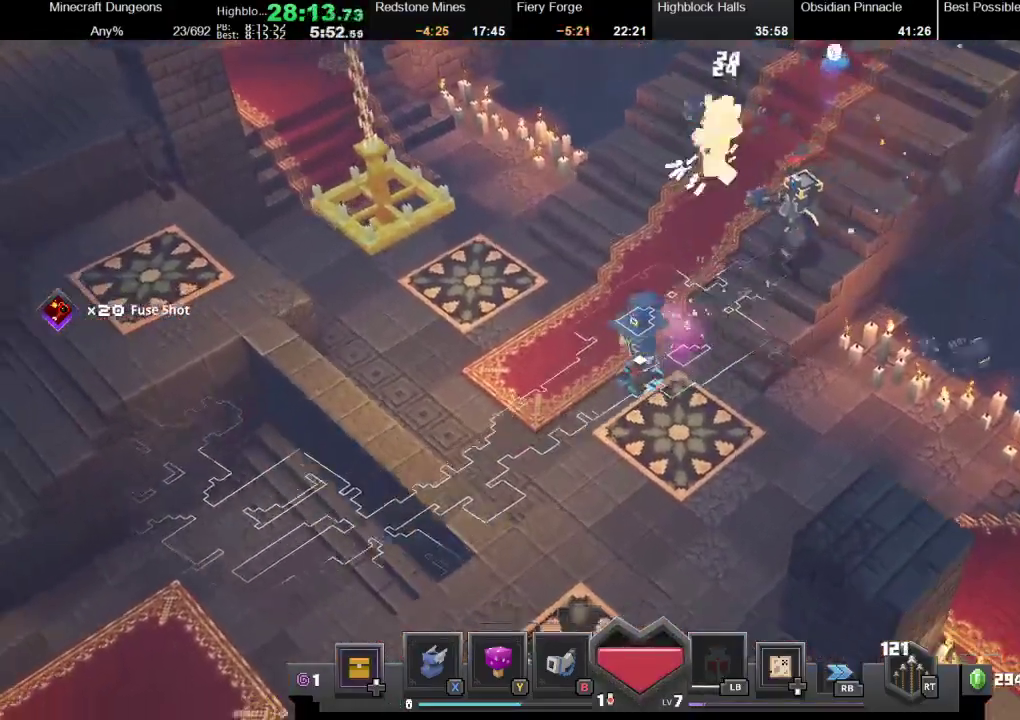
{"buttons": ["R2"], "left_stick": "center", "right_stick": "center", "events": [[100, "left_stick", "up-left"], [200, "left_stick", "right"], [333, "R2", "down"], [433, "left_stick", "center"]]}
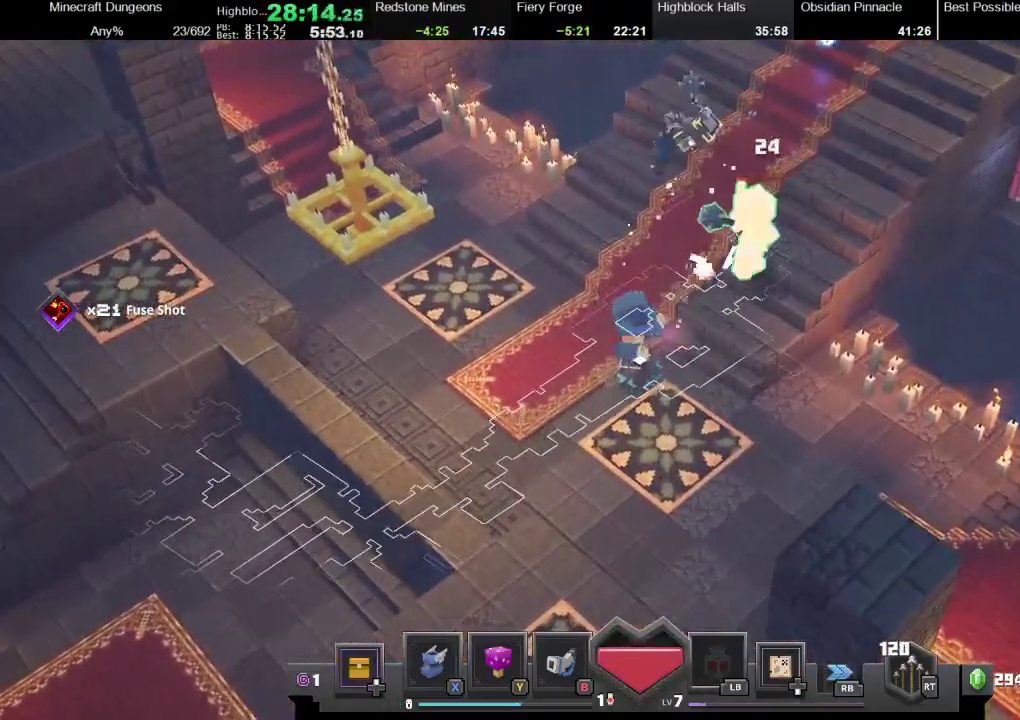
{"buttons": [], "left_stick": "up-right", "right_stick": "center", "events": [[67, "R2", "up"], [100, "left_stick", "left"], [433, "left_stick", "up-right"]]}
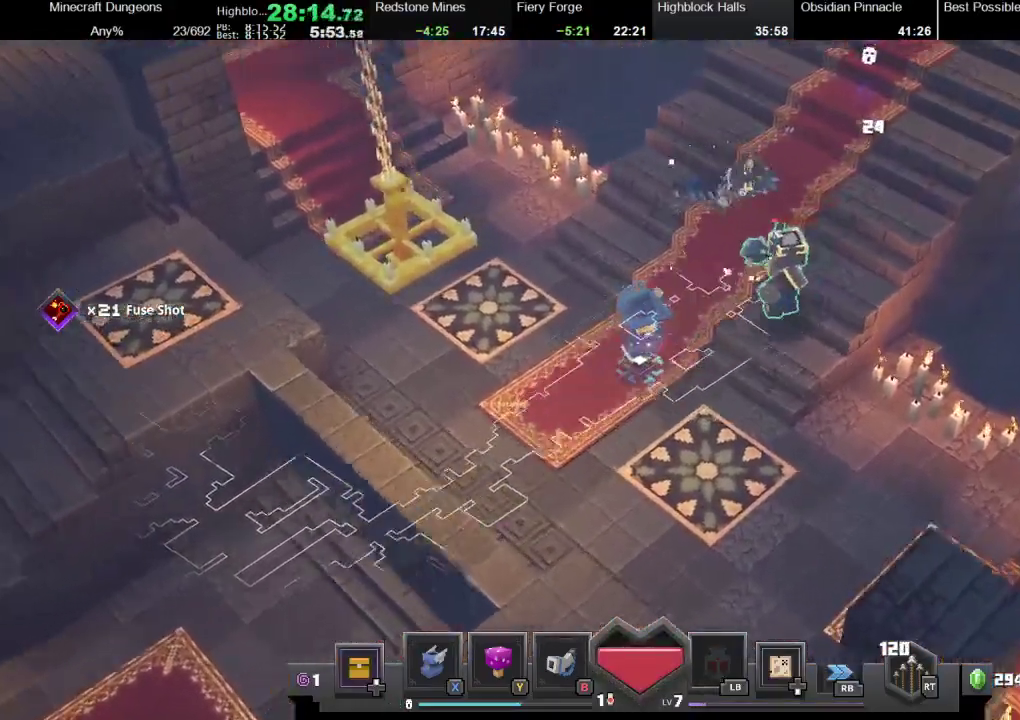
{"buttons": [], "left_stick": "up-right", "right_stick": "center", "events": [[100, "A", "down"], [233, "A", "up"], [267, "left_stick", "up-left"], [400, "left_stick", "up-right"]]}
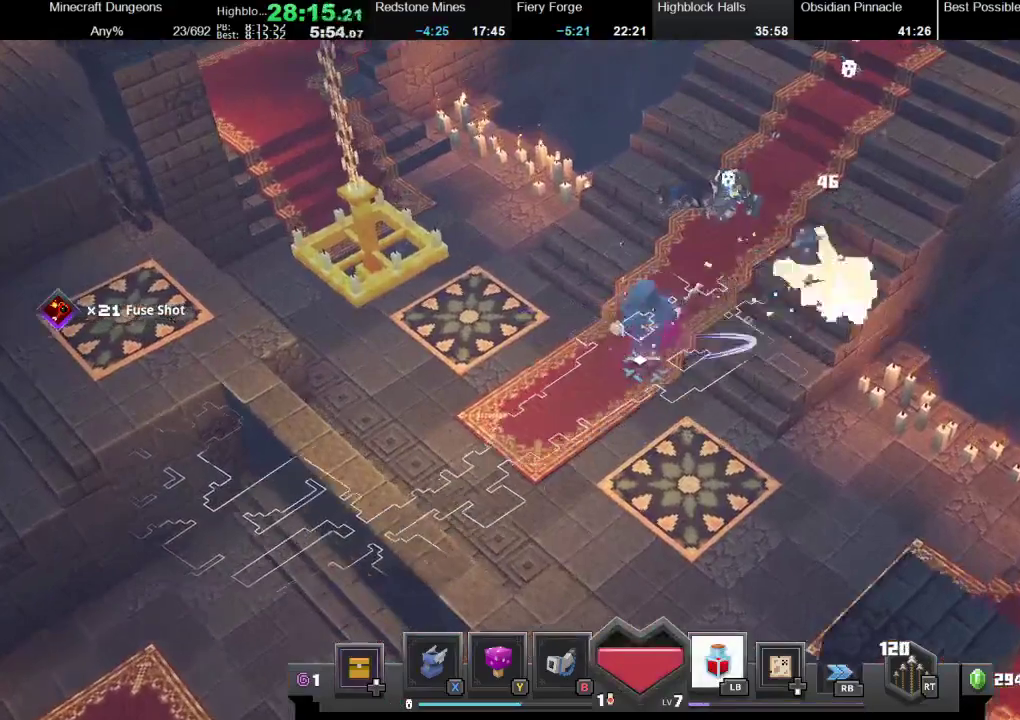
{"buttons": [], "left_stick": "up-right", "right_stick": "center", "events": [[100, "X", "down"], [233, "X", "up"]]}
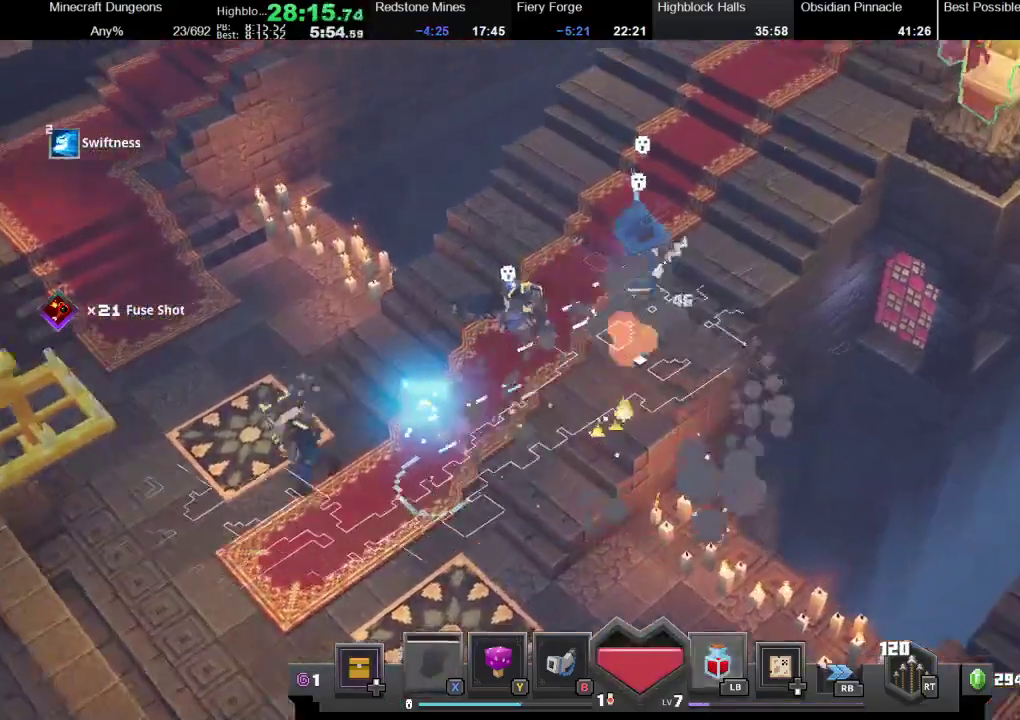
{"buttons": ["A"], "left_stick": "center", "right_stick": "center", "events": [[400, "A", "down"], [500, "left_stick", "center"]]}
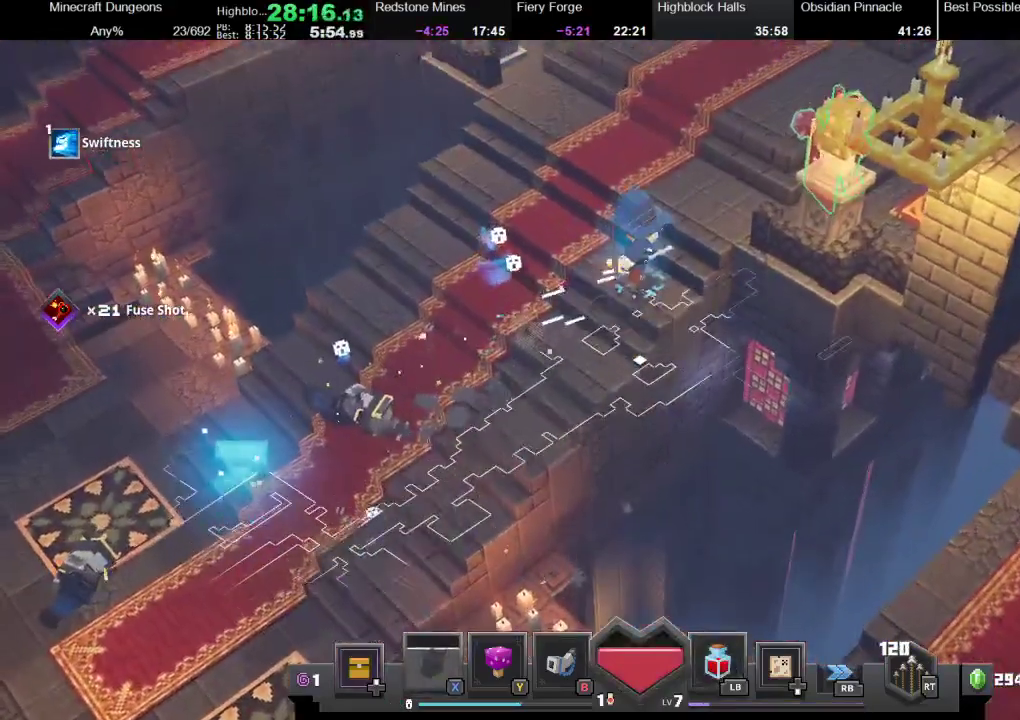
{"buttons": [], "left_stick": "right", "right_stick": "center", "events": [[33, "A", "up"], [433, "left_stick", "right"]]}
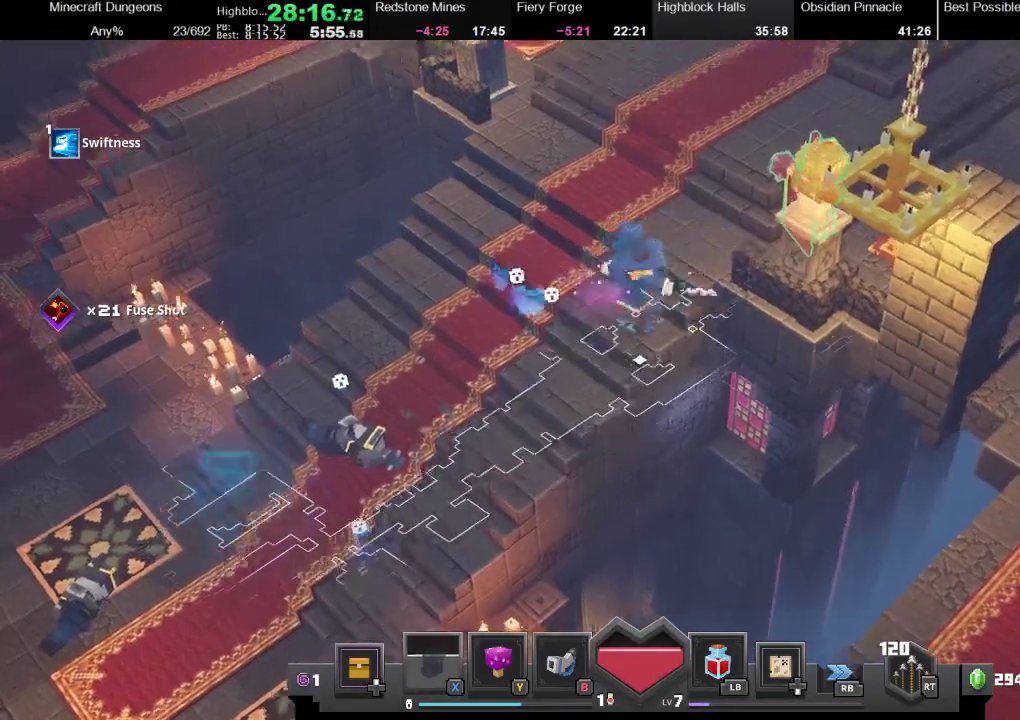
{"buttons": ["A"], "left_stick": "center", "right_stick": "center", "events": [[100, "R2", "down"], [167, "left_stick", "center"], [233, "R2", "up"], [400, "A", "down"]]}
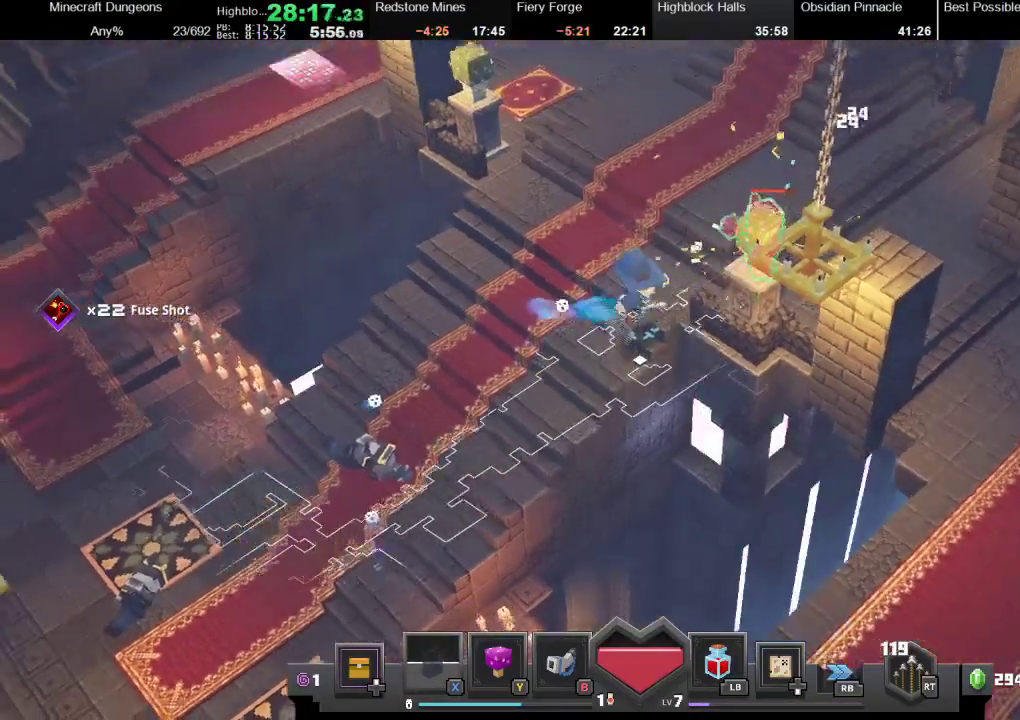
{"buttons": ["R2"], "left_stick": "center", "right_stick": "center", "events": [[100, "A", "up"], [333, "R2", "down"]]}
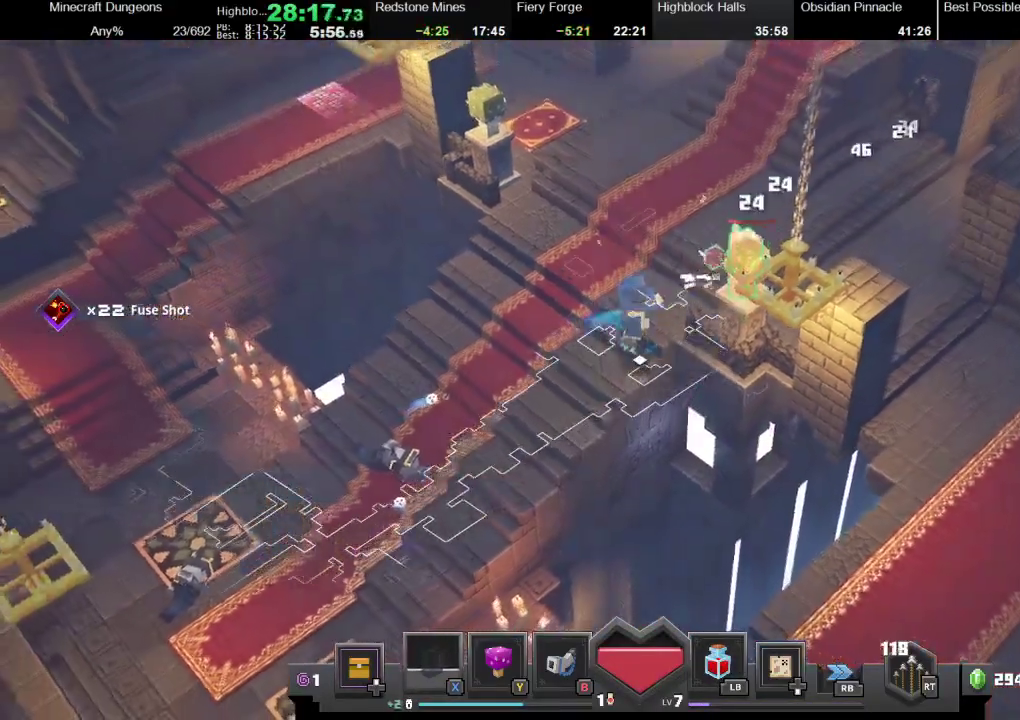
{"buttons": [], "left_stick": "center", "right_stick": "center", "events": [[100, "R2", "up"], [233, "A", "down"], [400, "A", "up"]]}
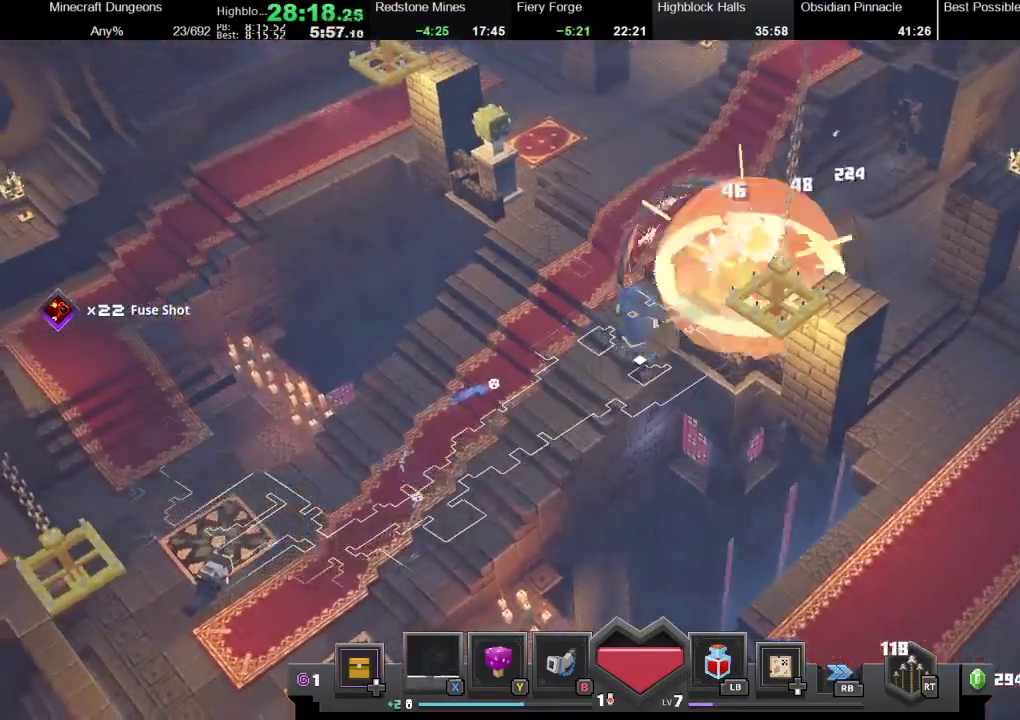
{"buttons": [], "left_stick": "down-left", "right_stick": "center", "events": [[100, "left_stick", "down-left"]]}
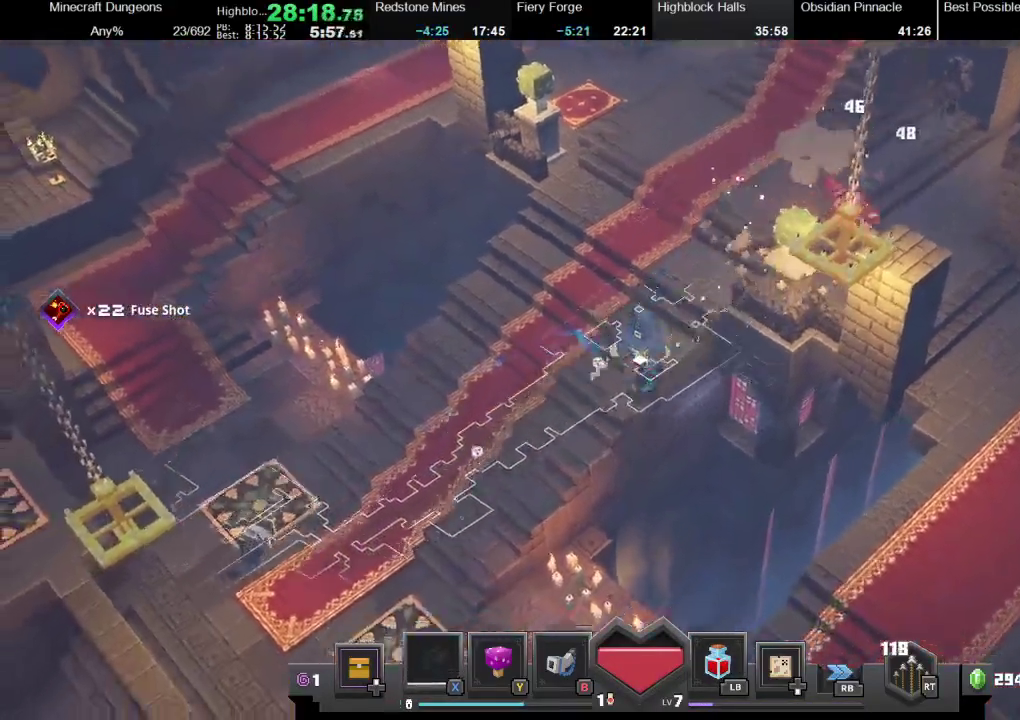
{"buttons": [], "left_stick": "center", "right_stick": "center", "events": [[467, "left_stick", "center"]]}
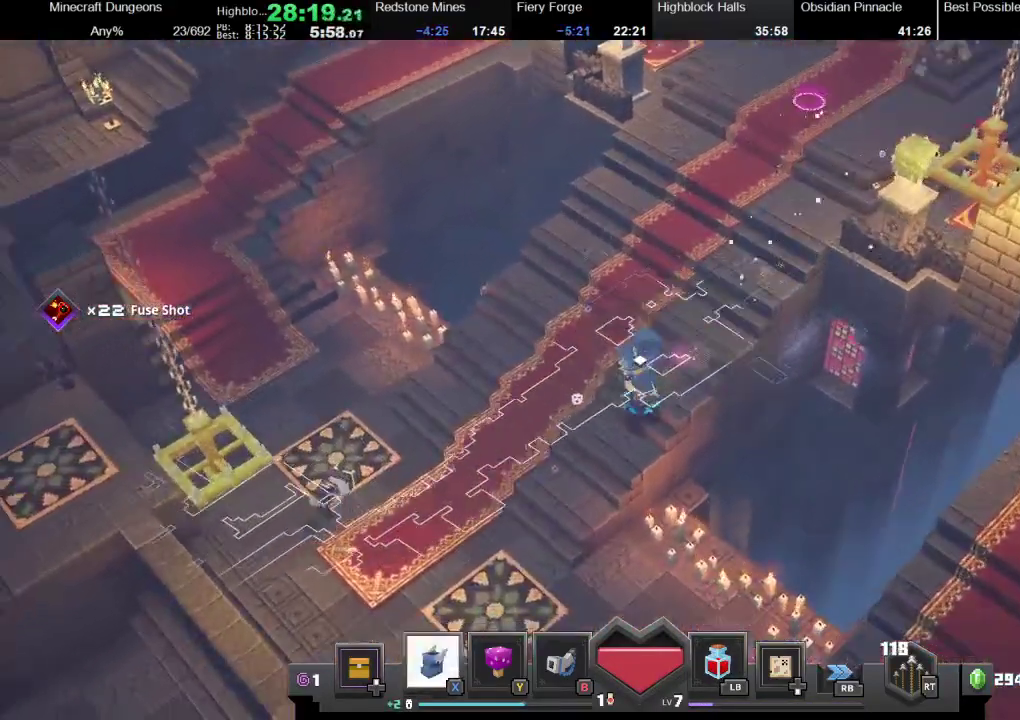
{"buttons": [], "left_stick": "center", "right_stick": "center", "events": [[100, "DPAD_UP", "down"], [233, "DPAD_UP", "up"]]}
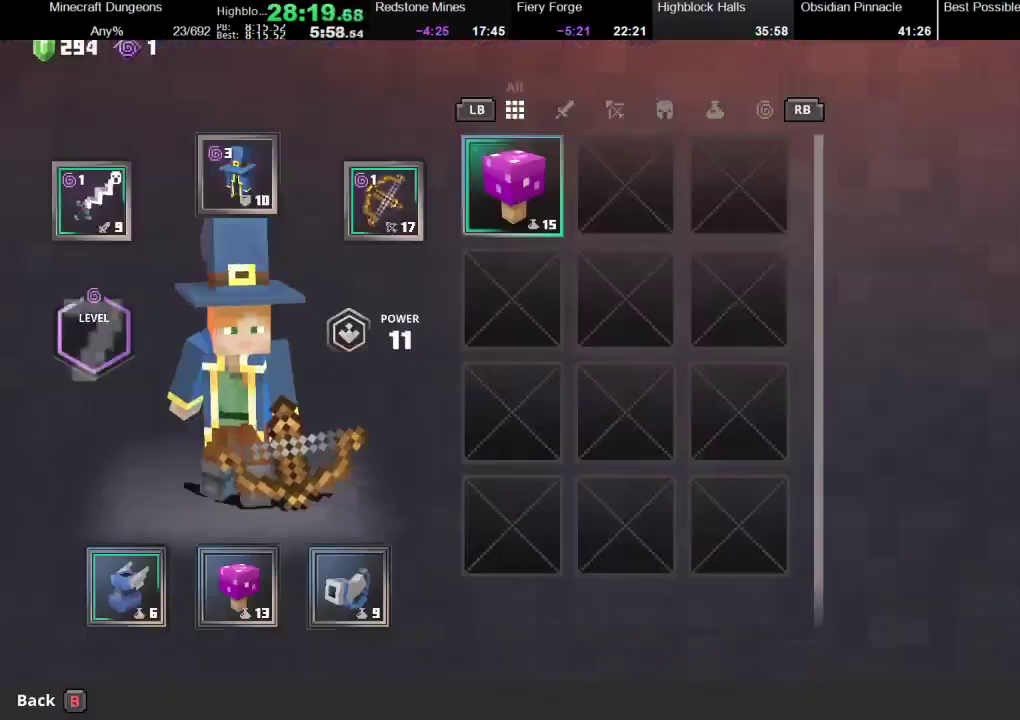
{"buttons": ["A"], "left_stick": "center", "right_stick": "center", "events": [[267, "left_stick", "right"], [433, "left_stick", "center"], [500, "A", "down"]]}
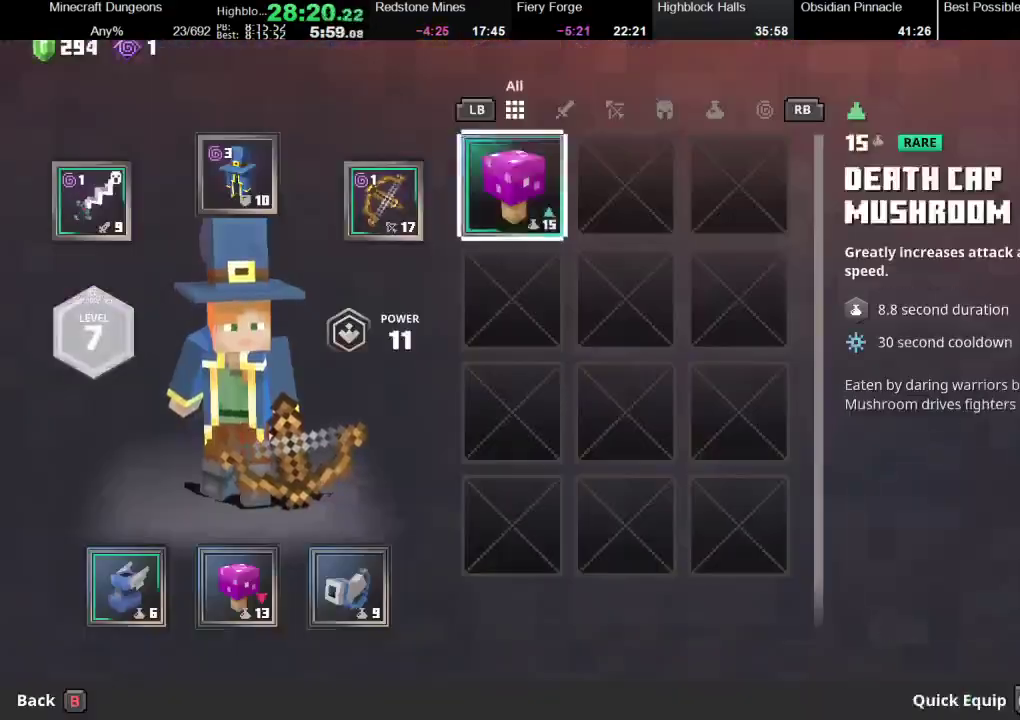
{"buttons": [], "left_stick": "center", "right_stick": "center", "events": [[133, "A", "up"], [333, "left_stick", "right"], [467, "left_stick", "center"]]}
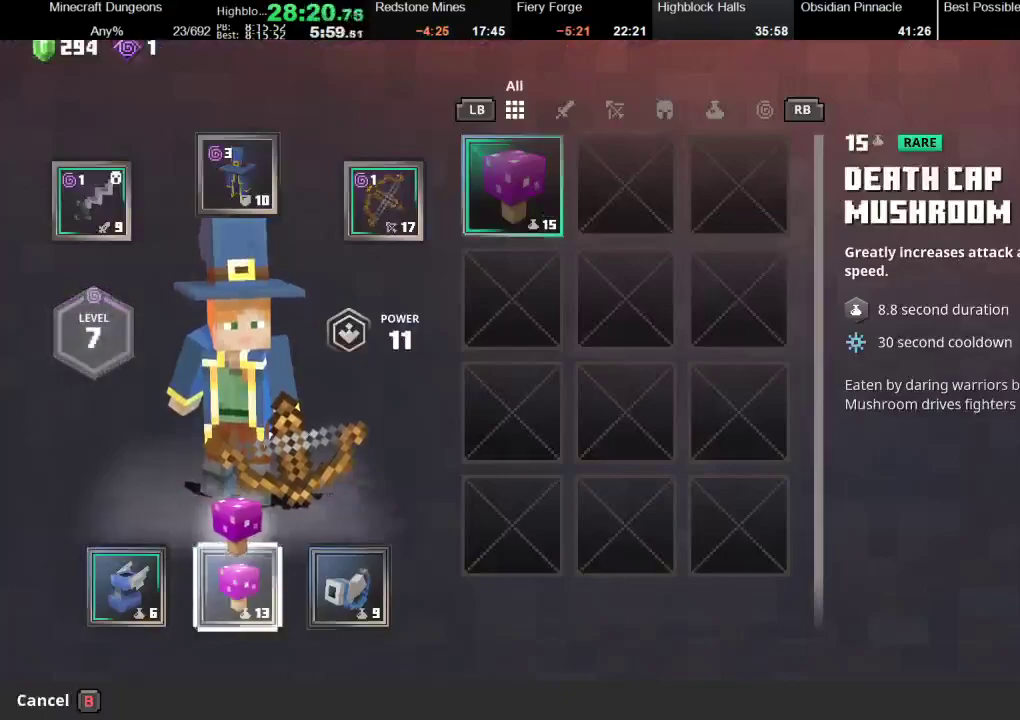
{"buttons": ["B"], "left_stick": "center", "right_stick": "center", "events": [[33, "left_stick", "right"], [167, "left_stick", "center"], [200, "A", "down"], [300, "A", "up"], [400, "B", "down"]]}
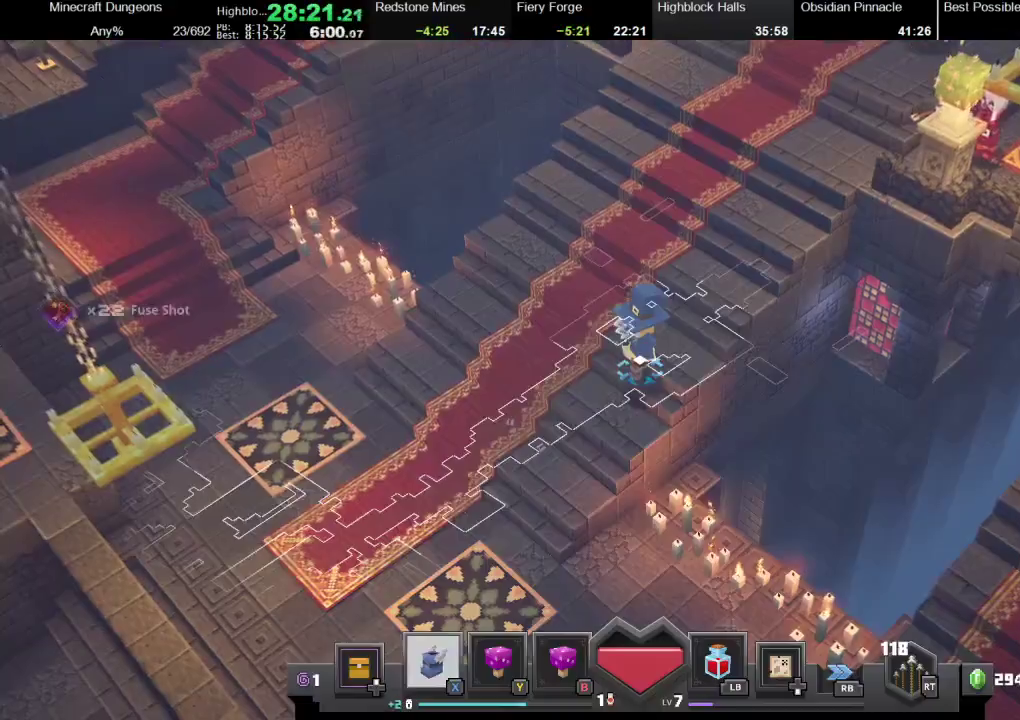
{"buttons": [], "left_stick": "up", "right_stick": "center", "events": [[33, "B", "up"], [167, "left_stick", "left"], [400, "left_stick", "up-left"], [500, "left_stick", "up"]]}
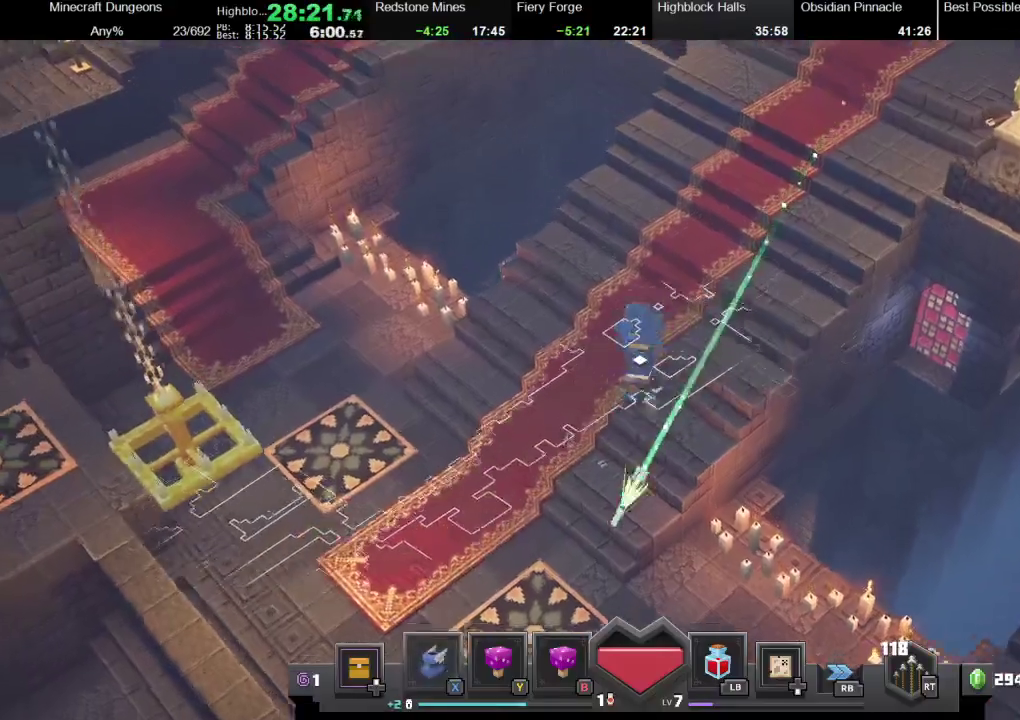
{"buttons": [], "left_stick": "up-left", "right_stick": "center", "events": [[167, "left_stick", "up-right"], [333, "R2", "down"], [400, "left_stick", "up"], [433, "R2", "up"], [500, "left_stick", "up-left"]]}
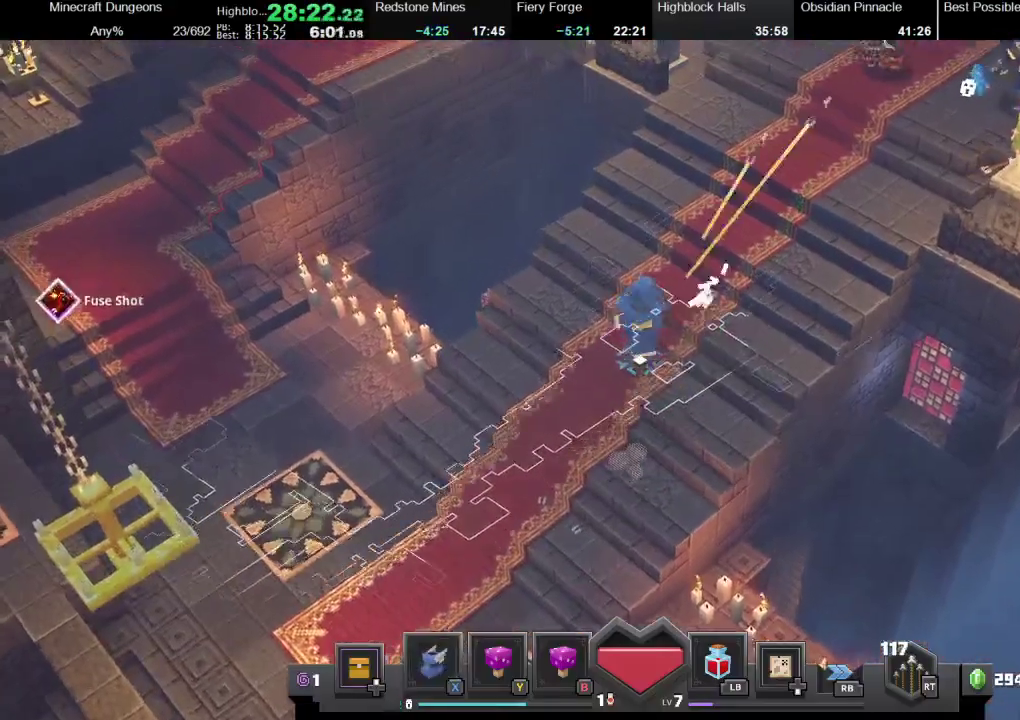
{"buttons": [], "left_stick": "up-right", "right_stick": "center", "events": [[133, "left_stick", "up-right"]]}
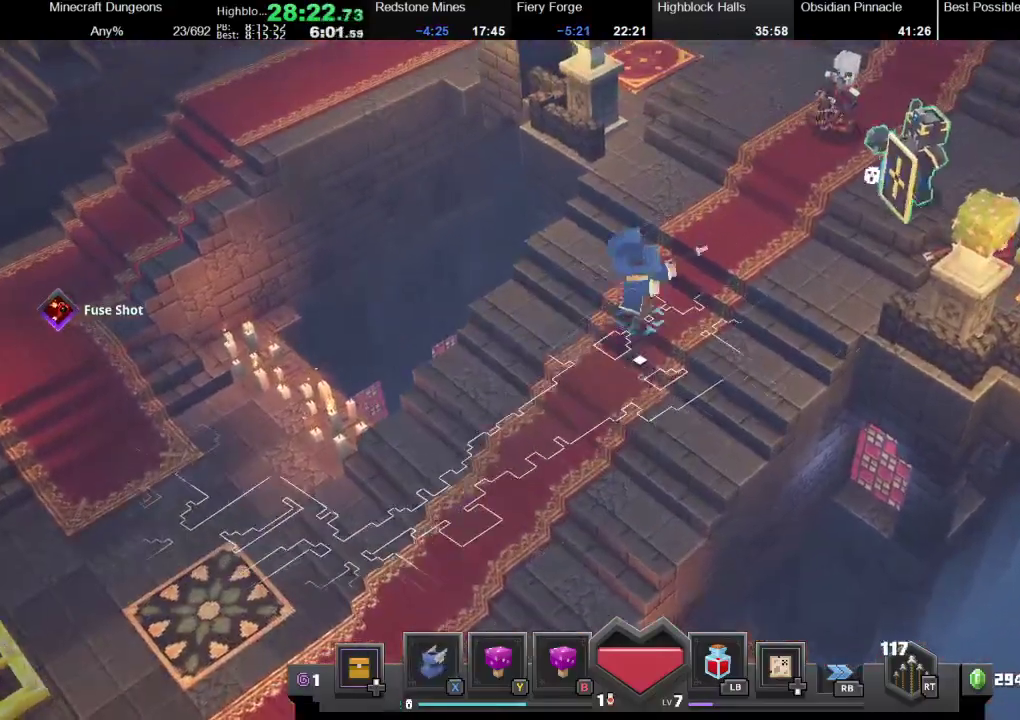
{"buttons": [], "left_stick": "down-right", "right_stick": "center", "events": [[33, "R2", "down"], [167, "R2", "up"], [200, "left_stick", "center"], [267, "left_stick", "down-left"], [433, "left_stick", "down-right"]]}